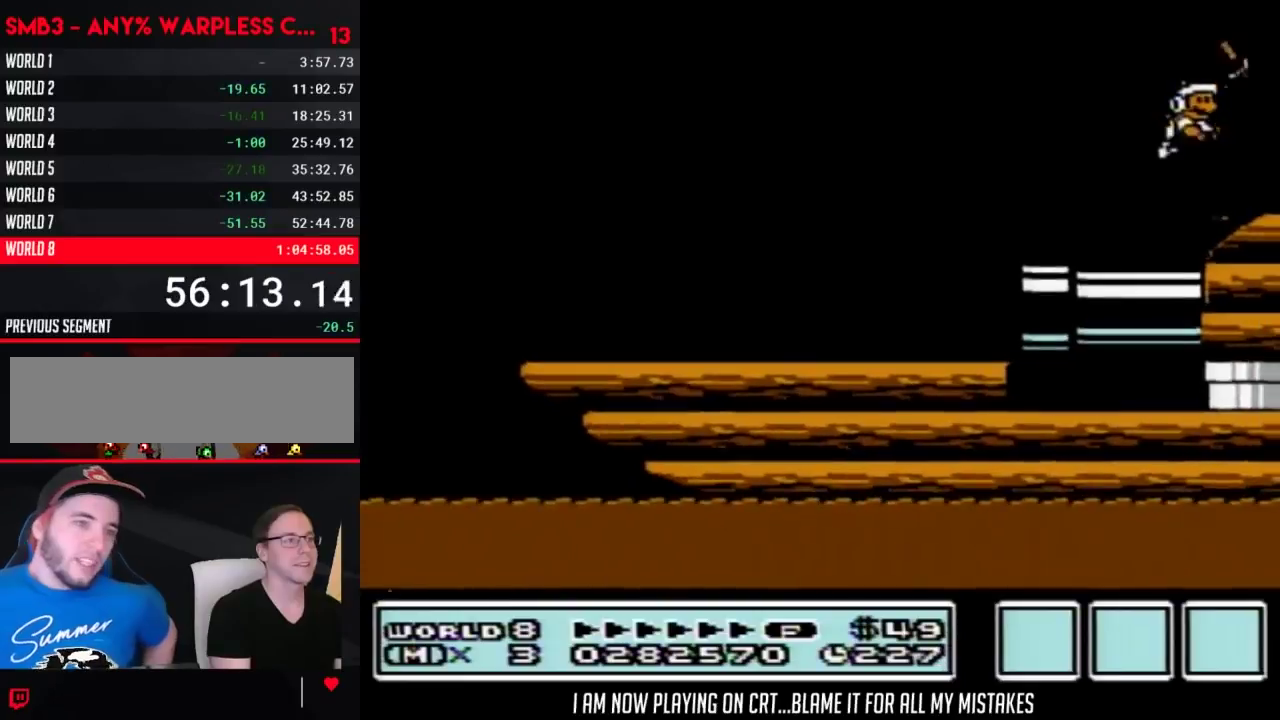
Gameplay with a controller (Nintendo layout); each line is a JSON object with the inputs held at the frame after it. "events" lists button and stick changes between this image and that frame as [ms after this image, input, new state], when the widget could be followed in between. Not read: L3 R3.
{"buttons": ["B"], "events": [[33, "B", "down"], [200, "DPAD_LEFT", "down"], [283, "DPAD_LEFT", "up"], [383, "DPAD_RIGHT", "down"], [500, "DPAD_RIGHT", "up"]]}
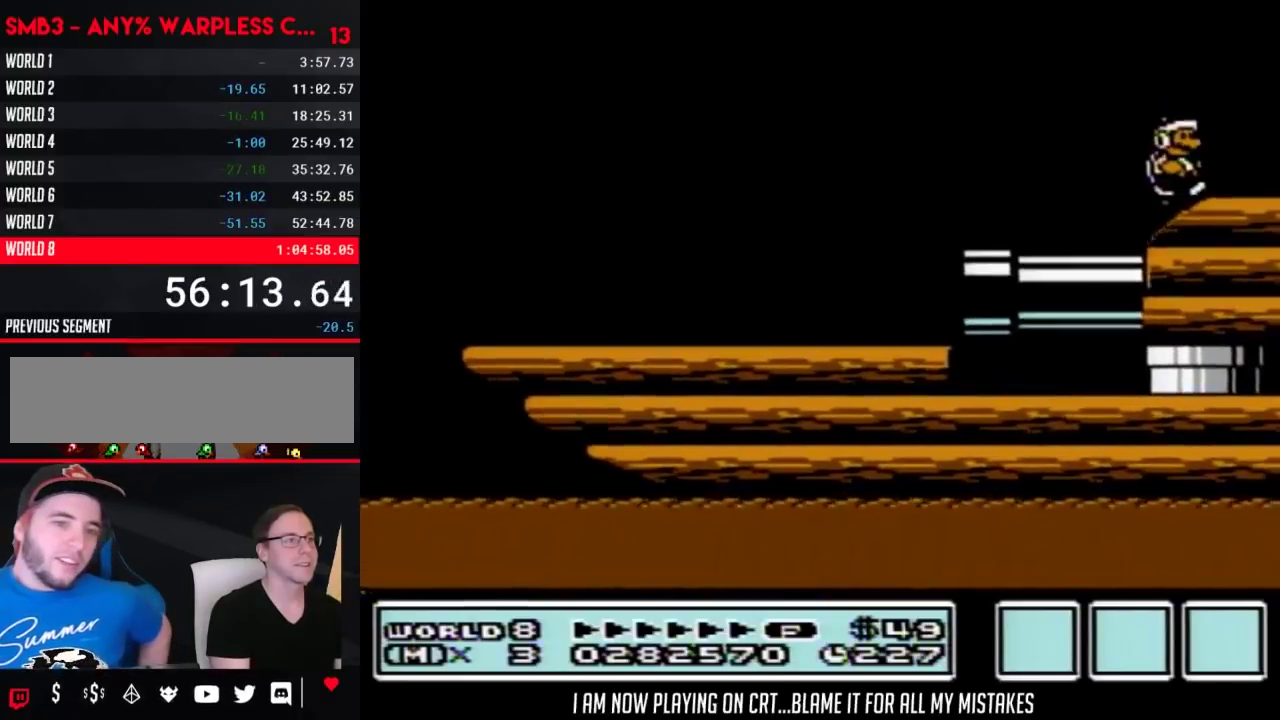
{"buttons": ["B"], "events": [[250, "DPAD_RIGHT", "down"], [283, "A", "down"], [383, "A", "up"], [500, "DPAD_RIGHT", "up"]]}
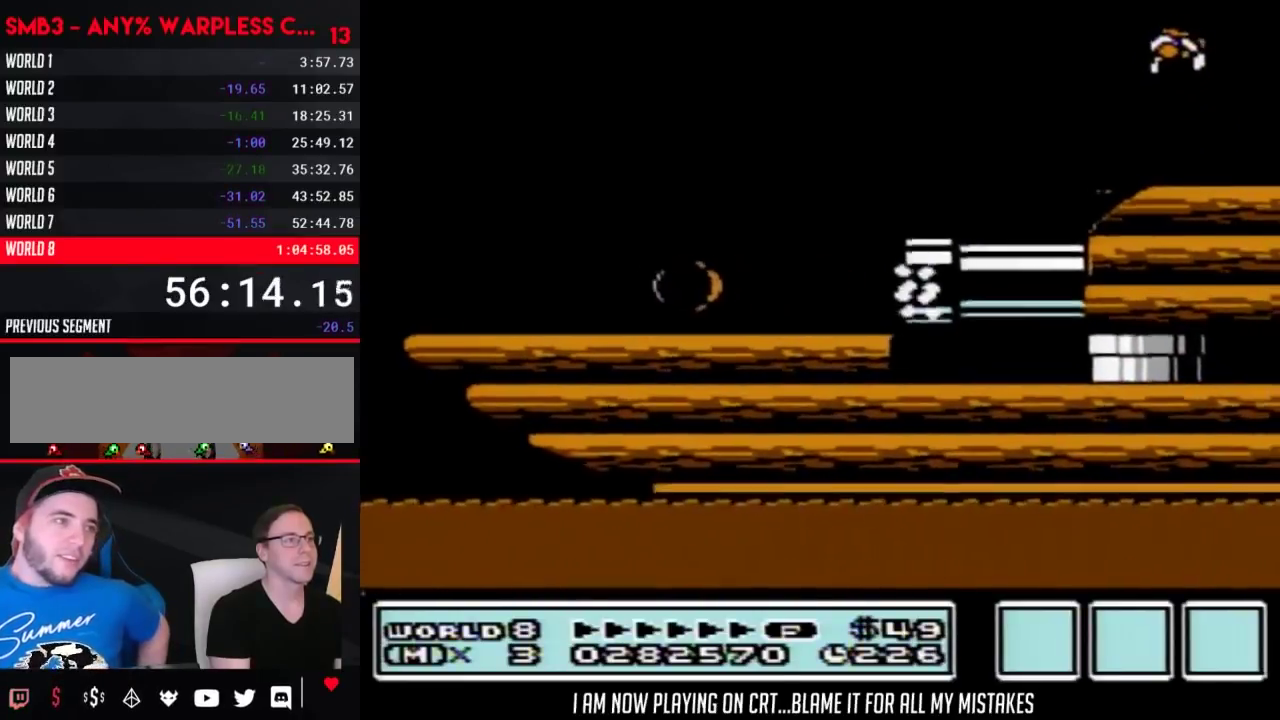
{"buttons": ["B"], "events": [[133, "DPAD_LEFT", "down"], [283, "DPAD_LEFT", "up"], [417, "A", "down"], [483, "A", "up"]]}
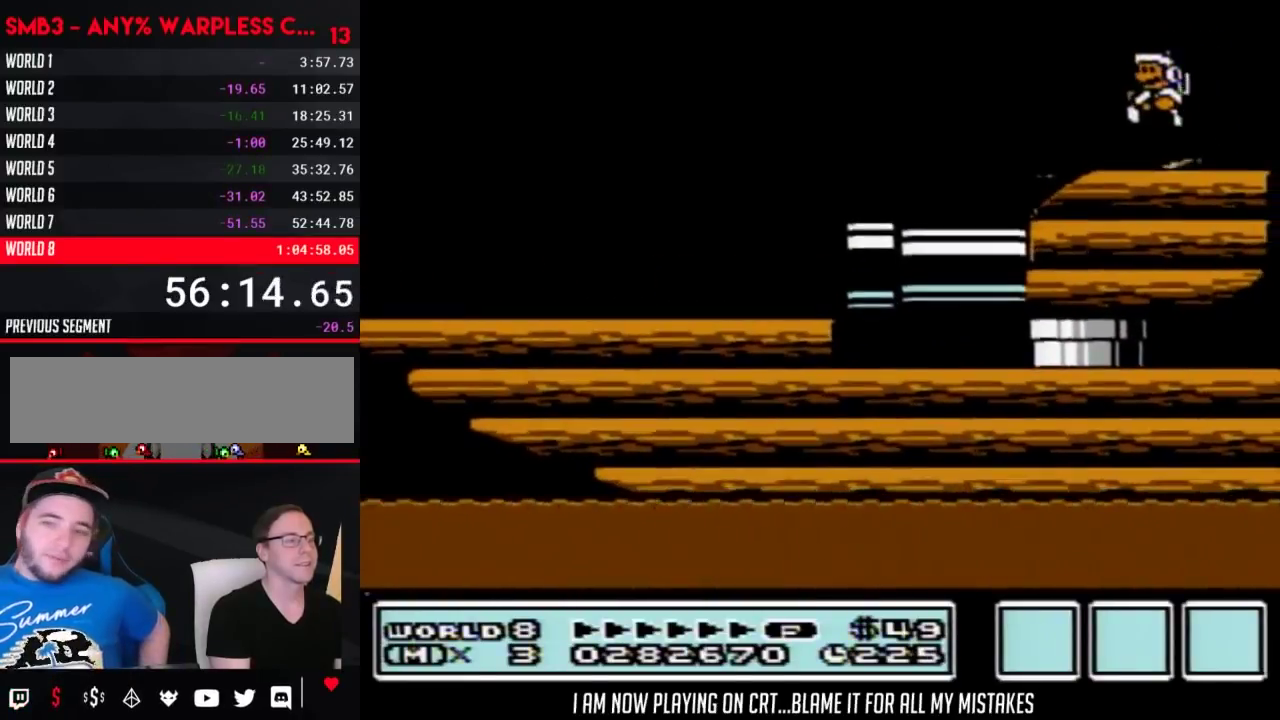
{"buttons": ["B"], "events": [[167, "DPAD_LEFT", "down"], [417, "DPAD_LEFT", "up"]]}
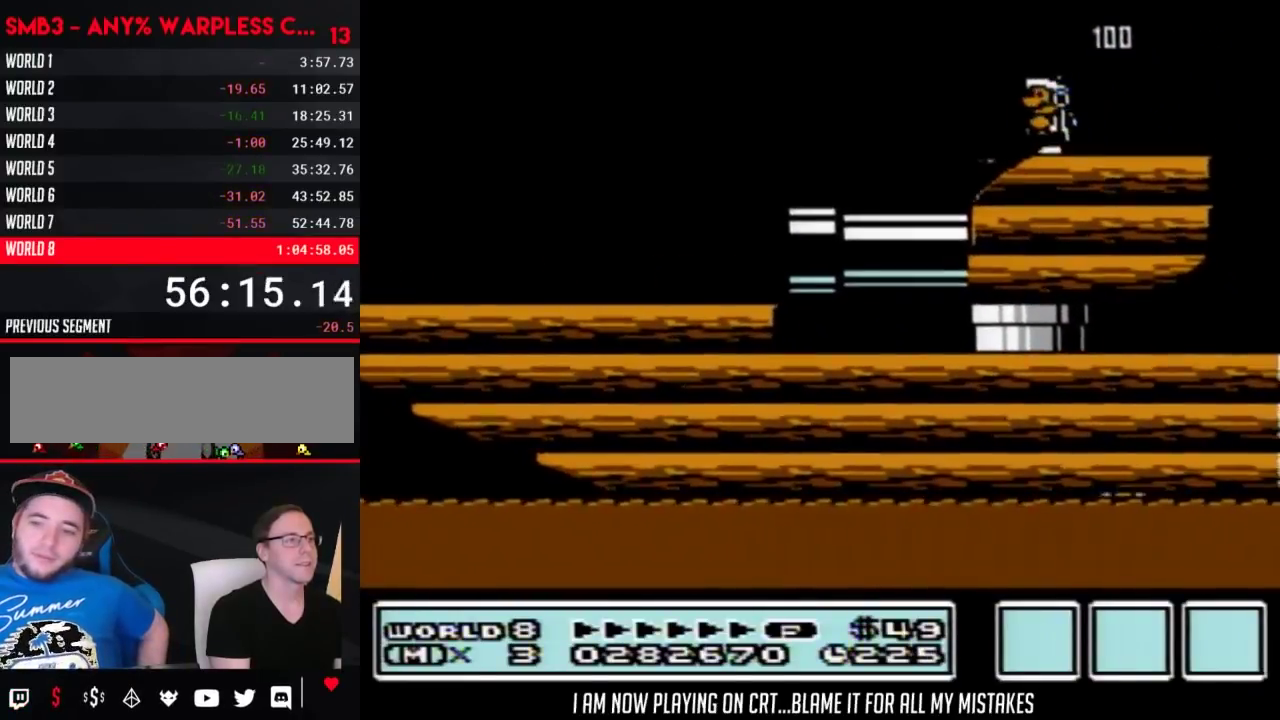
{"buttons": ["B"], "events": [[67, "DPAD_RIGHT", "down"], [200, "DPAD_RIGHT", "up"]]}
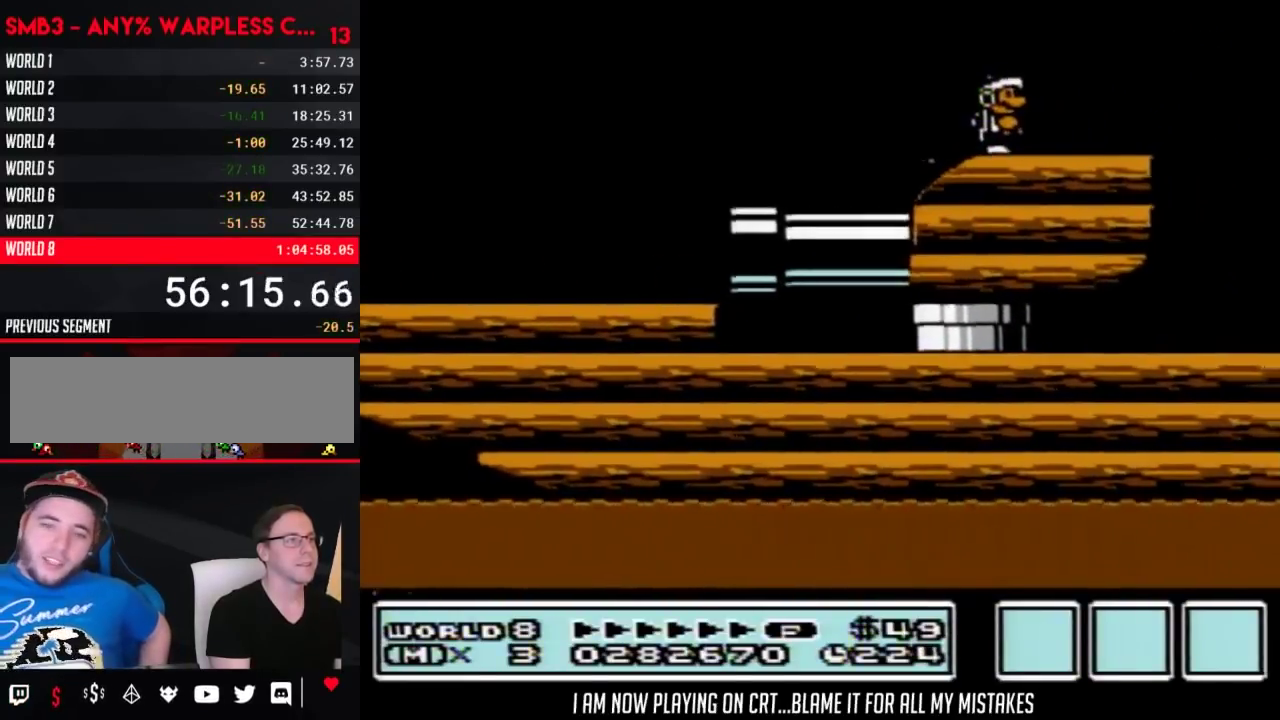
{"buttons": ["B"], "events": []}
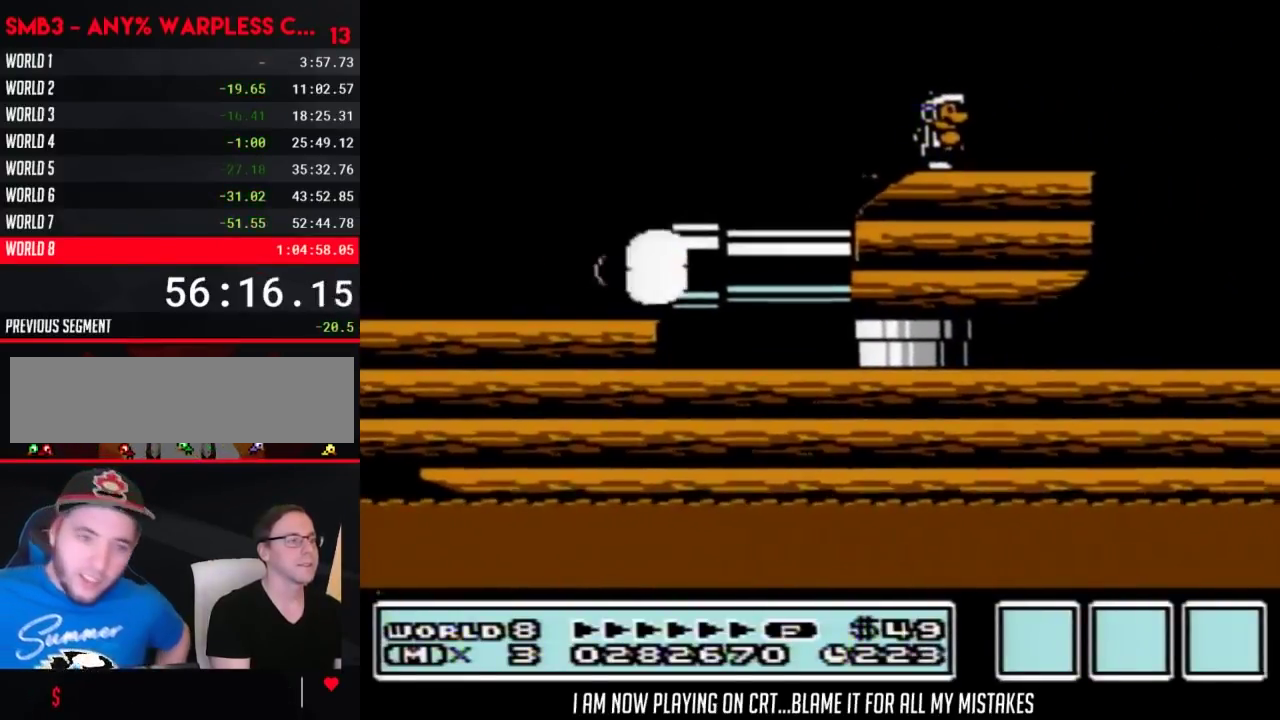
{"buttons": ["B"], "events": []}
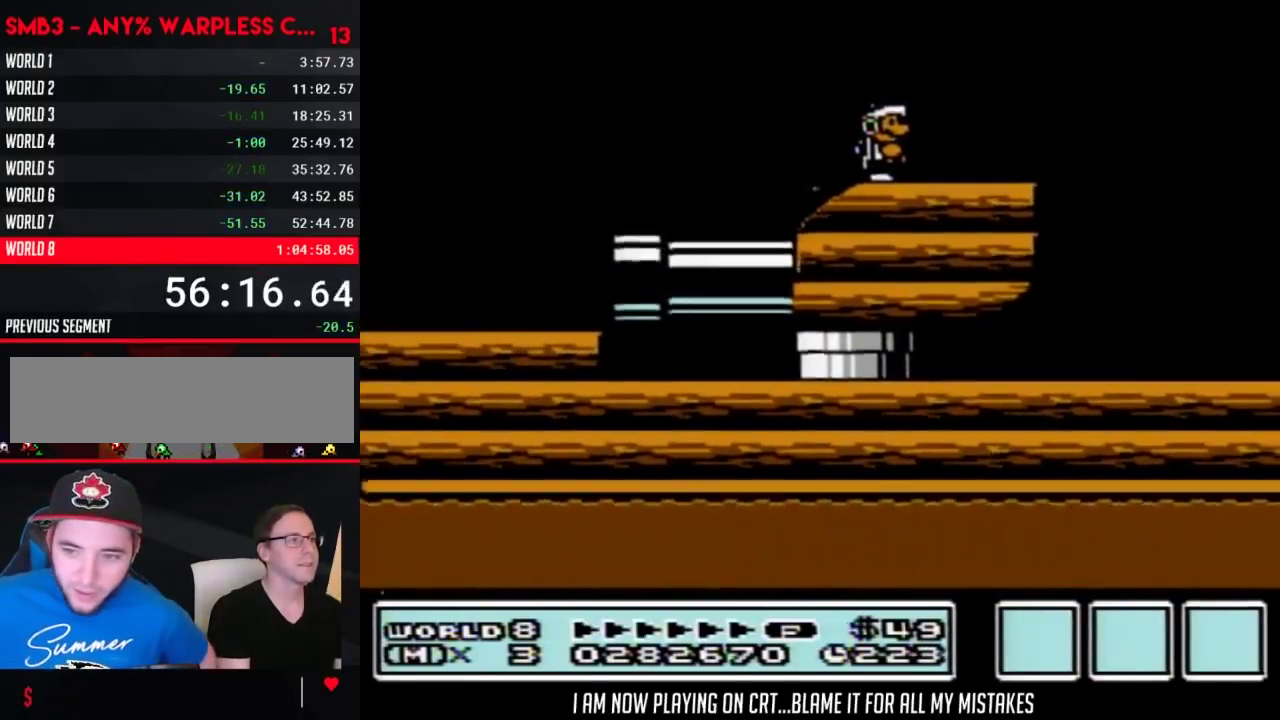
{"buttons": ["B", "DPAD_RIGHT"], "events": [[317, "DPAD_RIGHT", "down"], [350, "A", "down"], [483, "A", "up"]]}
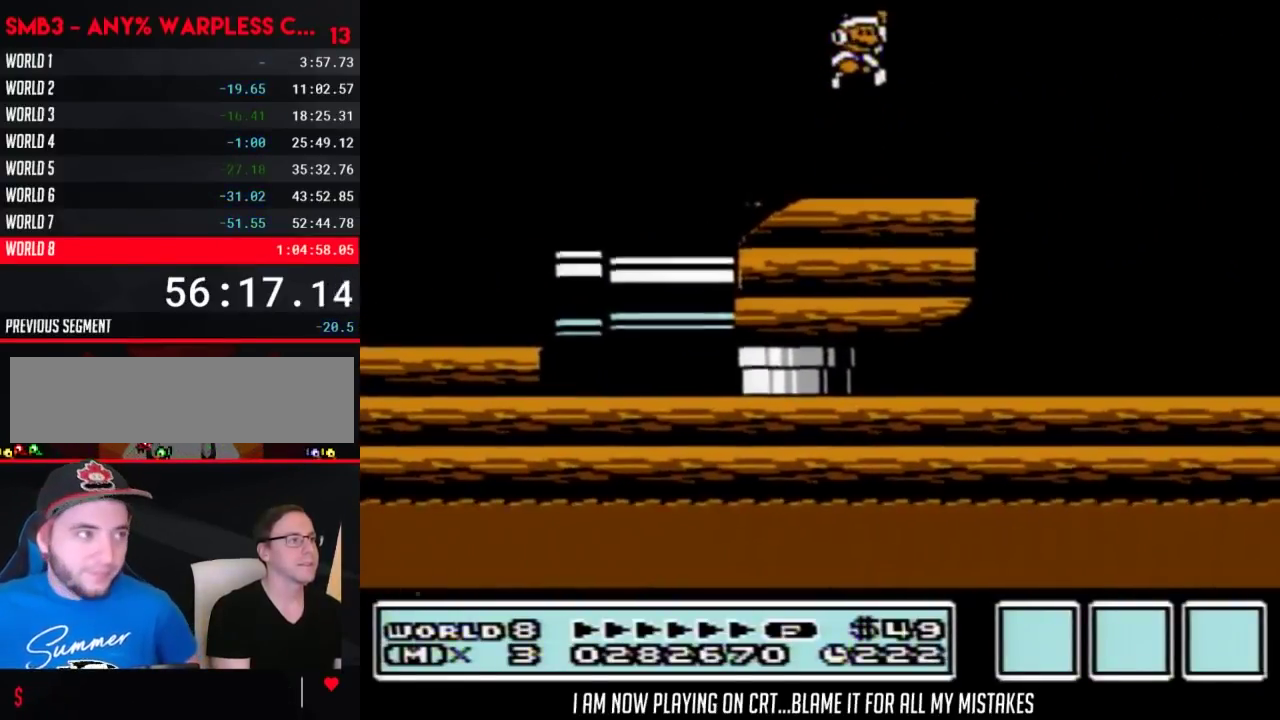
{"buttons": ["A", "B"], "events": [[33, "DPAD_RIGHT", "up"], [200, "DPAD_LEFT", "down"], [350, "DPAD_LEFT", "up"], [483, "A", "down"]]}
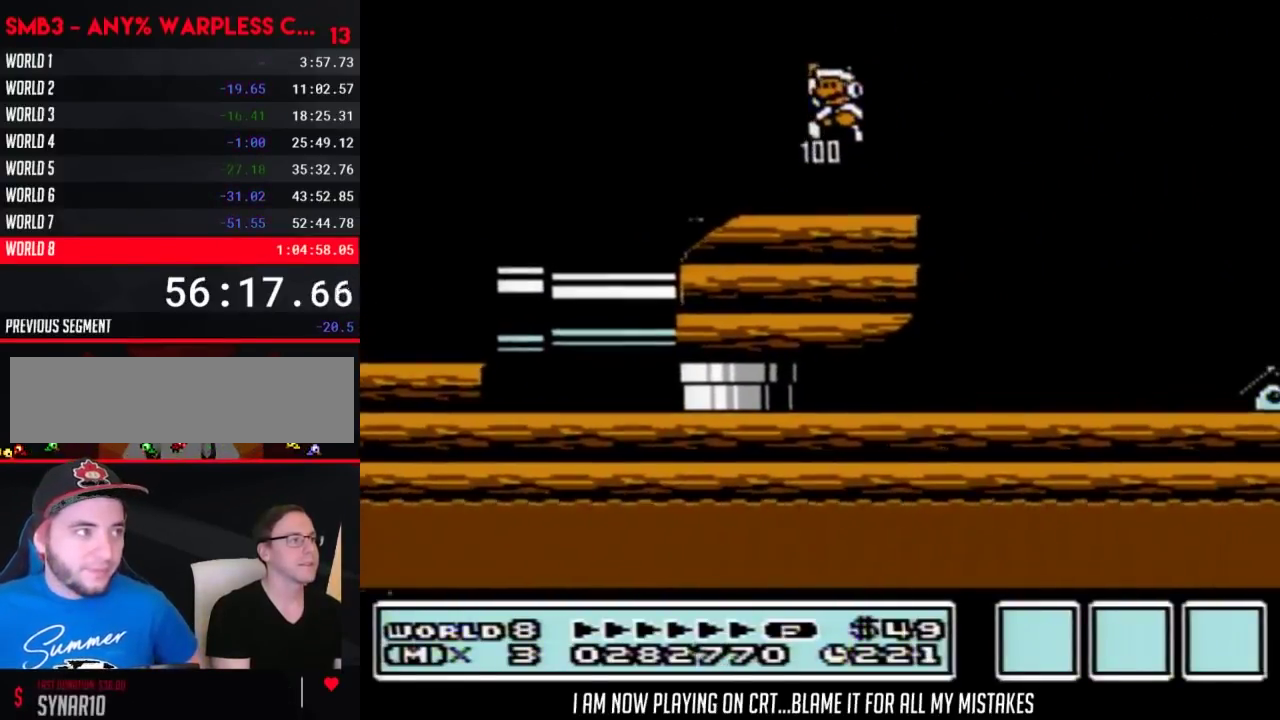
{"buttons": ["B"], "events": [[67, "A", "up"], [167, "DPAD_LEFT", "down"], [450, "DPAD_LEFT", "up"]]}
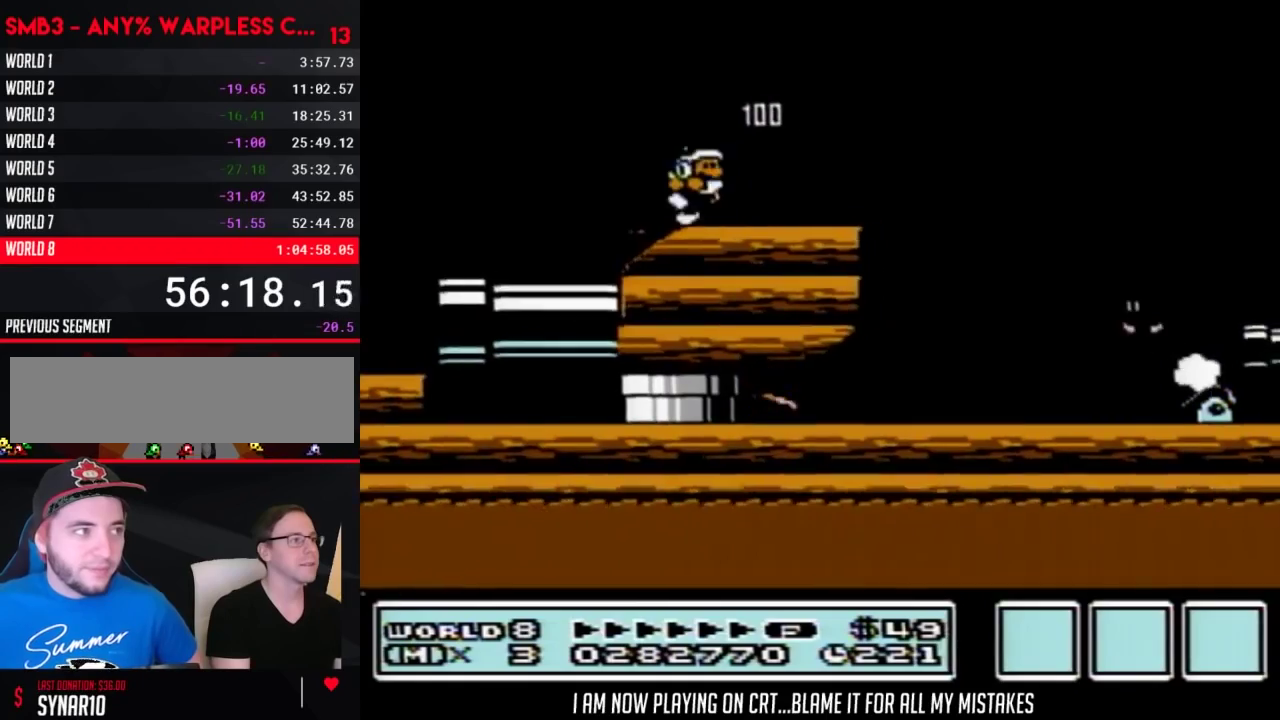
{"buttons": ["B", "DPAD_RIGHT"], "events": [[33, "DPAD_RIGHT", "down"]]}
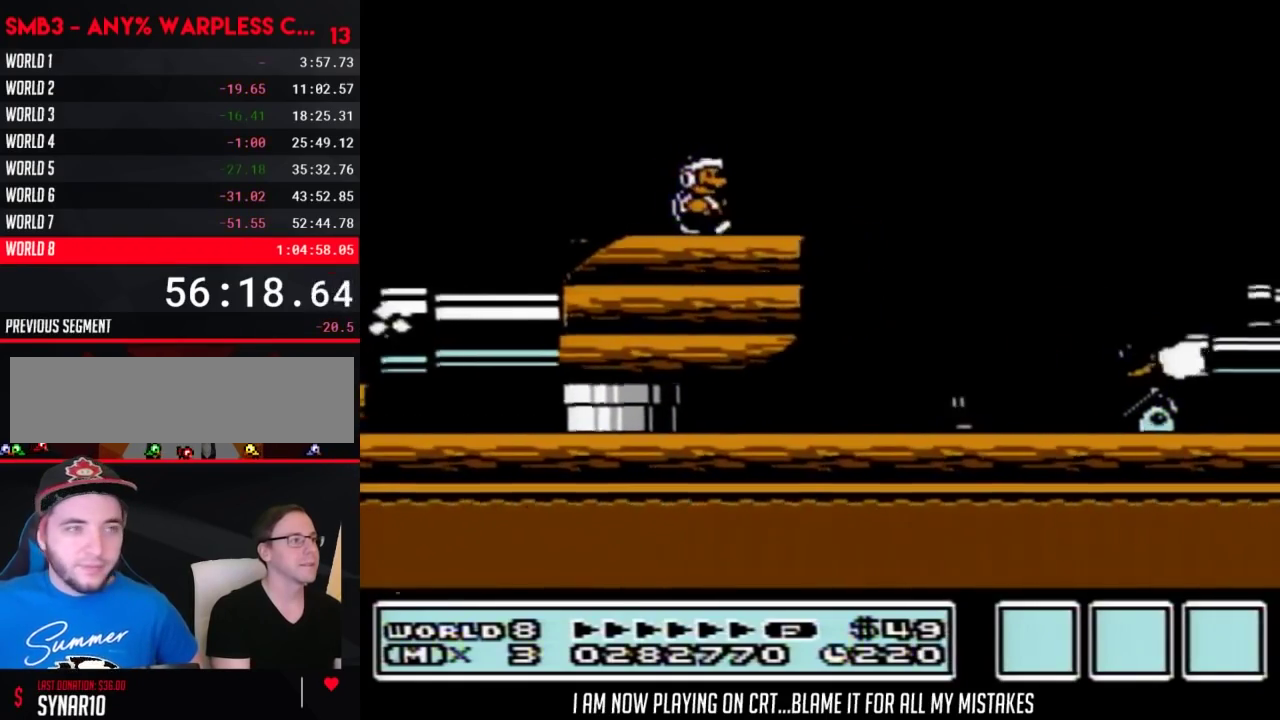
{"buttons": ["A", "B", "DPAD_RIGHT"], "events": [[250, "A", "down"]]}
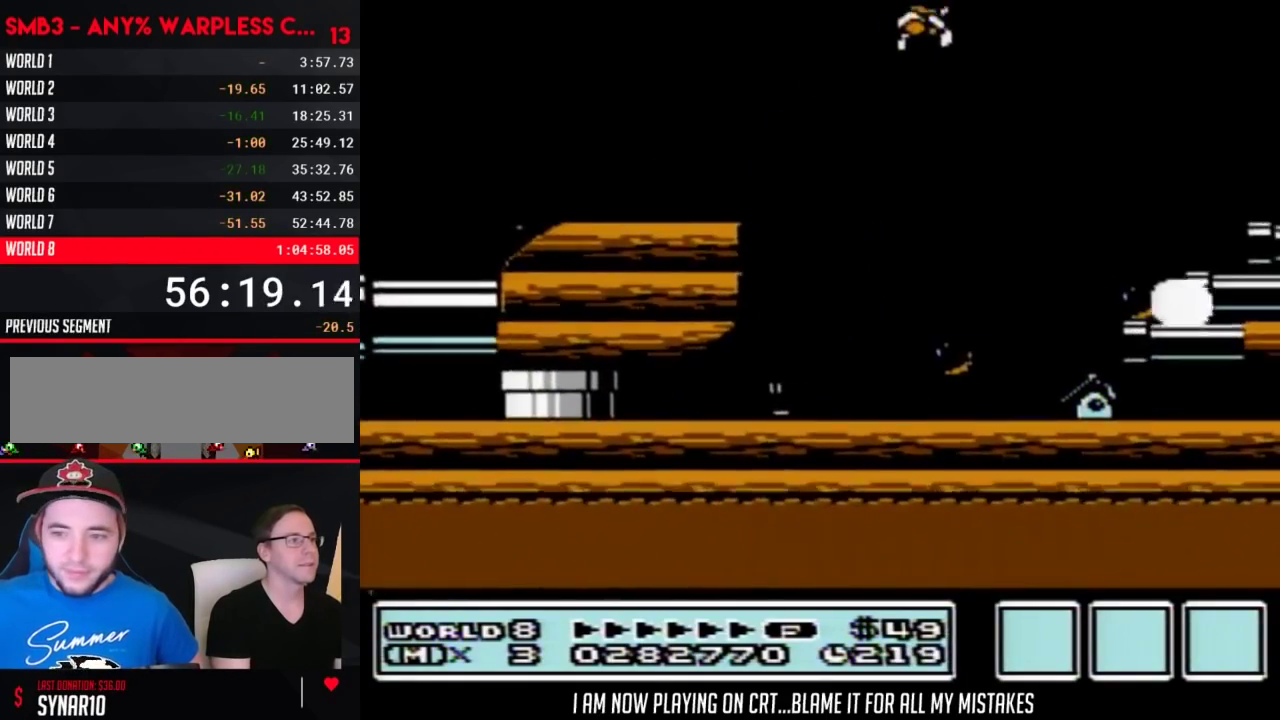
{"buttons": ["B", "DPAD_RIGHT"], "events": [[200, "A", "up"], [233, "B", "up"], [417, "B", "down"]]}
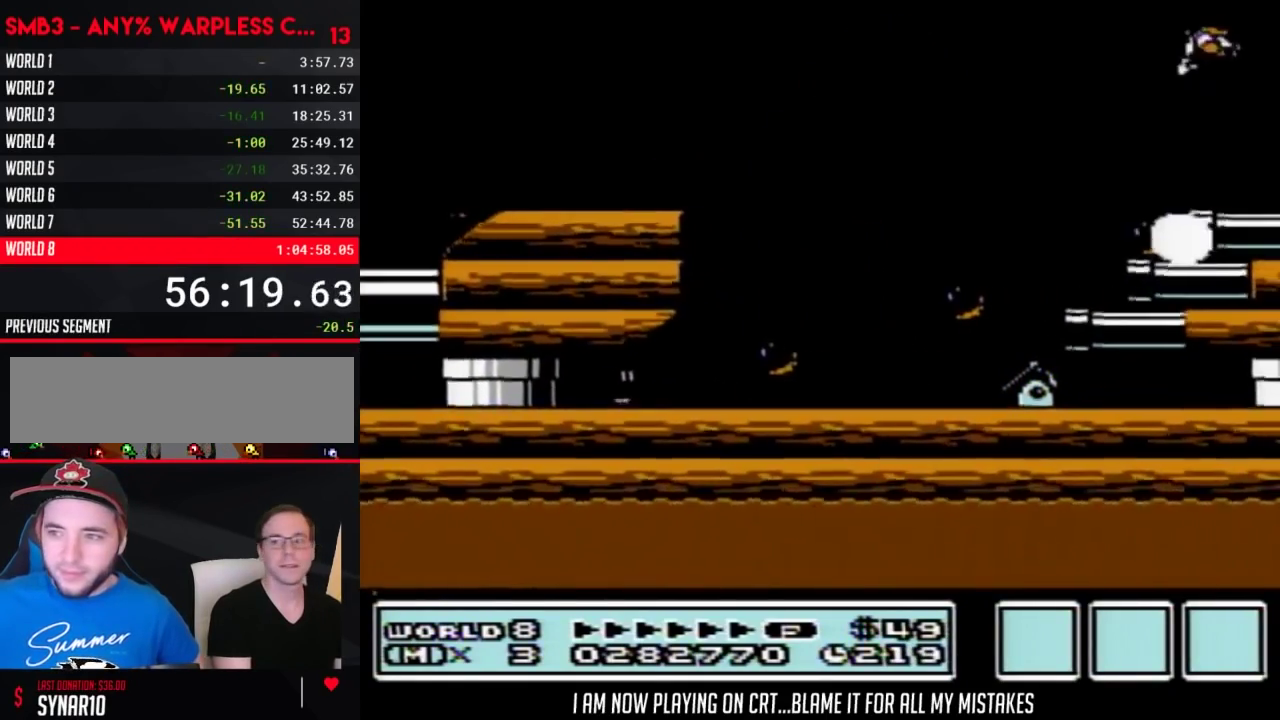
{"buttons": [], "events": [[167, "B", "up"], [317, "B", "down"], [383, "DPAD_RIGHT", "up"], [450, "B", "up"]]}
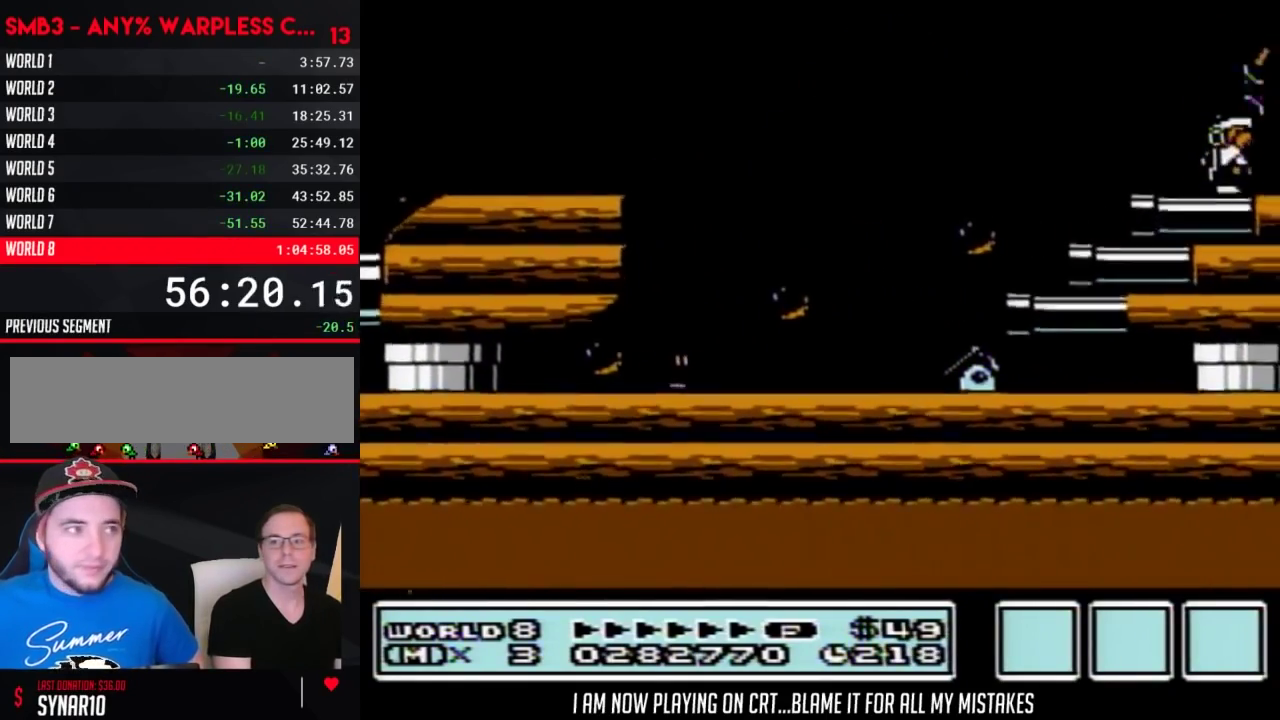
{"buttons": ["B"], "events": [[317, "B", "down"], [383, "B", "up"], [450, "B", "down"]]}
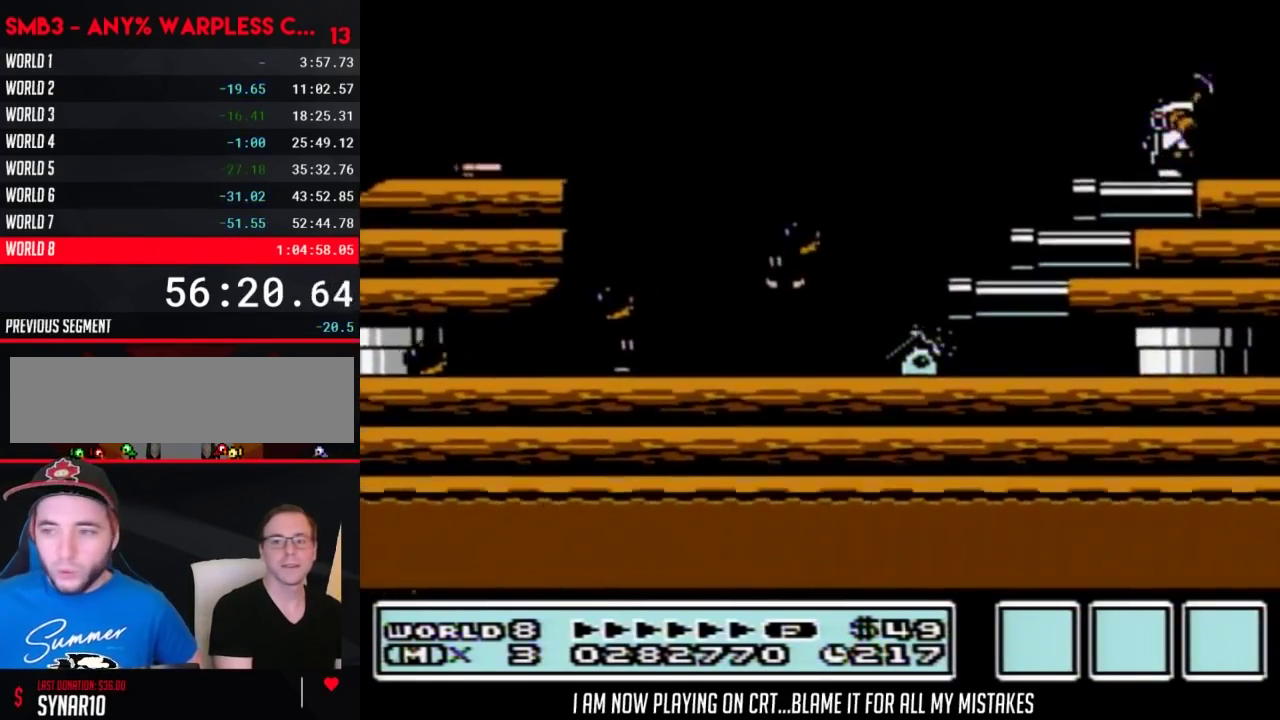
{"buttons": ["B"], "events": []}
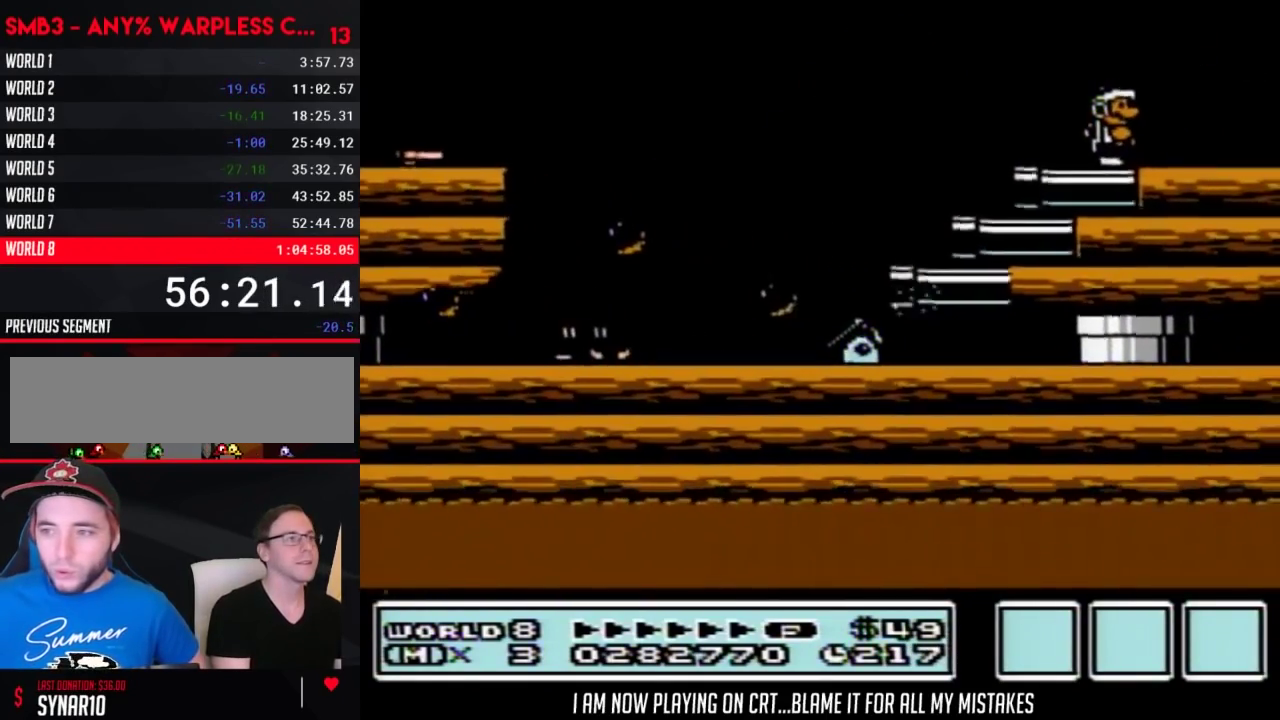
{"buttons": ["B"], "events": [[133, "DPAD_RIGHT", "down"], [217, "DPAD_RIGHT", "up"]]}
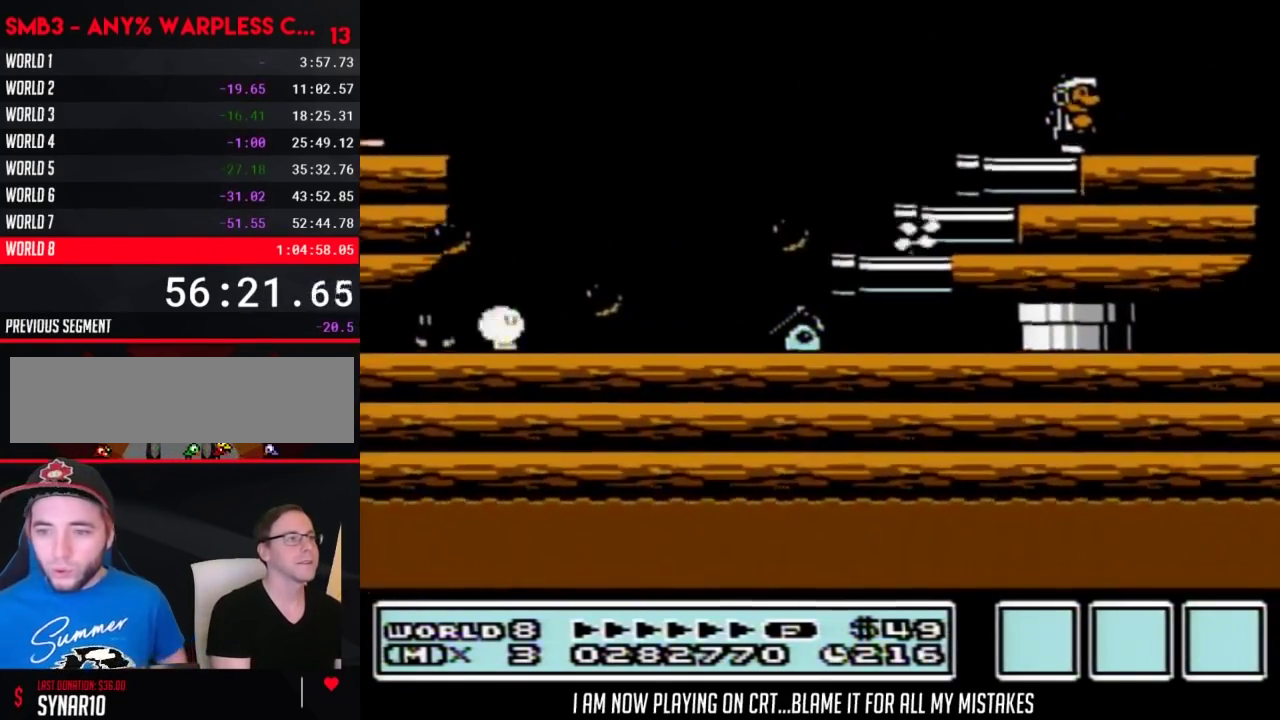
{"buttons": ["B"], "events": []}
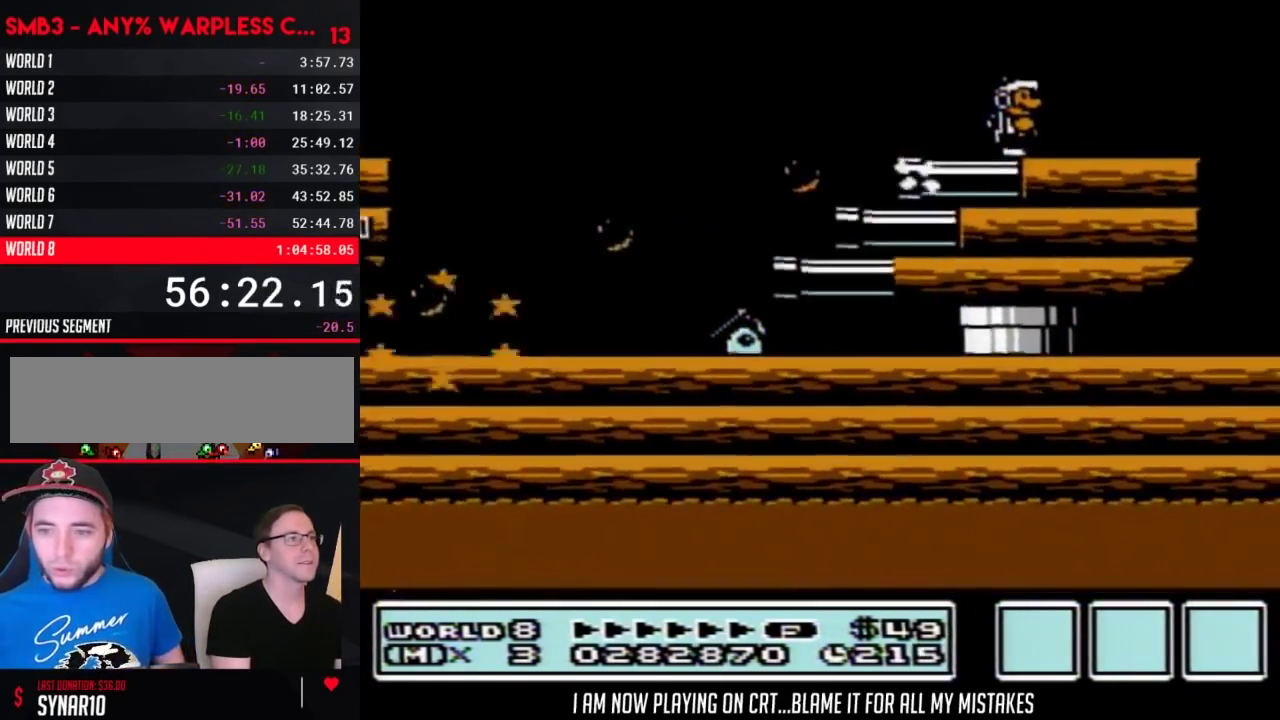
{"buttons": ["B"], "events": []}
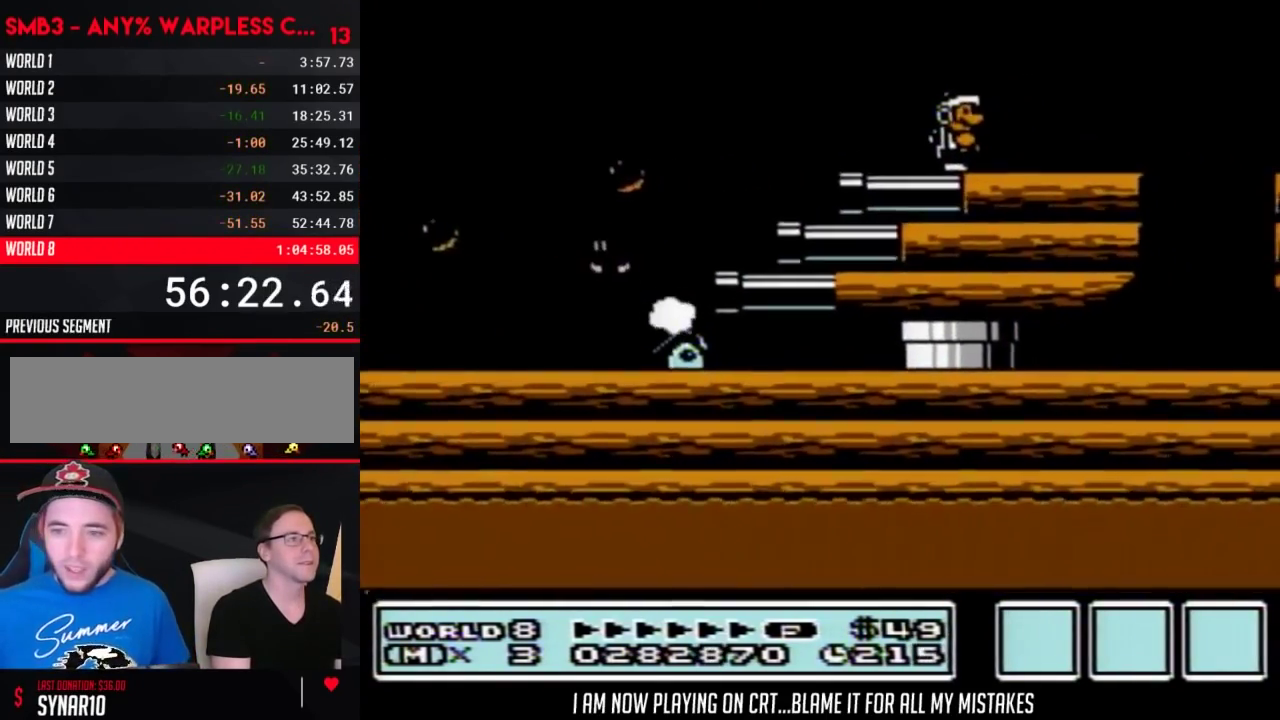
{"buttons": ["B"], "events": [[133, "DPAD_RIGHT", "down"], [283, "DPAD_RIGHT", "up"]]}
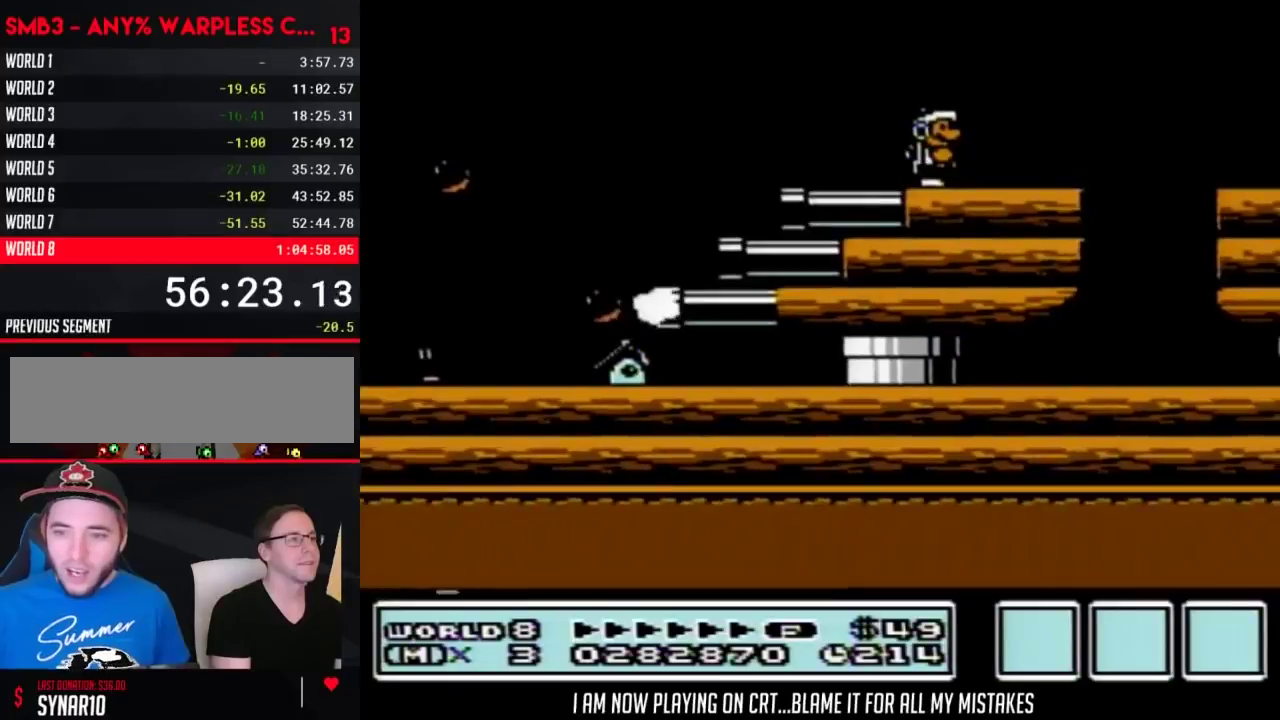
{"buttons": ["A", "B", "DPAD_RIGHT"], "events": [[33, "DPAD_RIGHT", "down"], [350, "A", "down"]]}
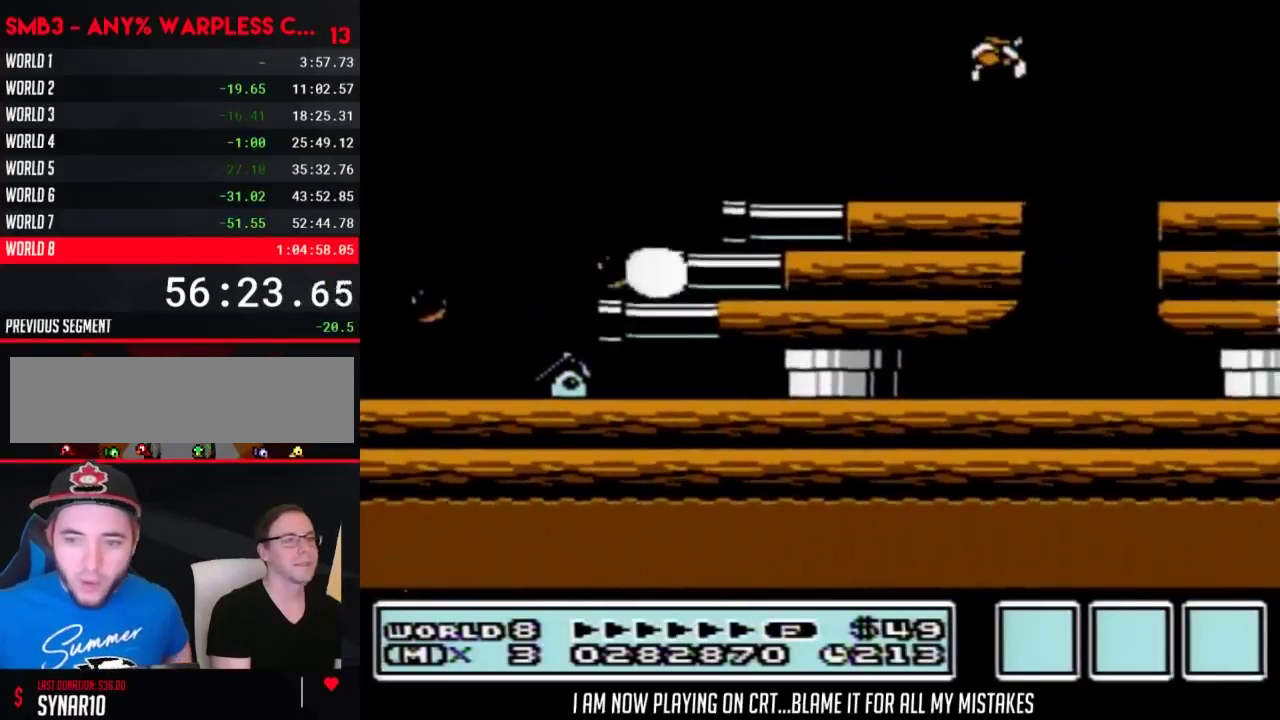
{"buttons": ["B"], "events": [[33, "A", "up"], [283, "DPAD_RIGHT", "up"]]}
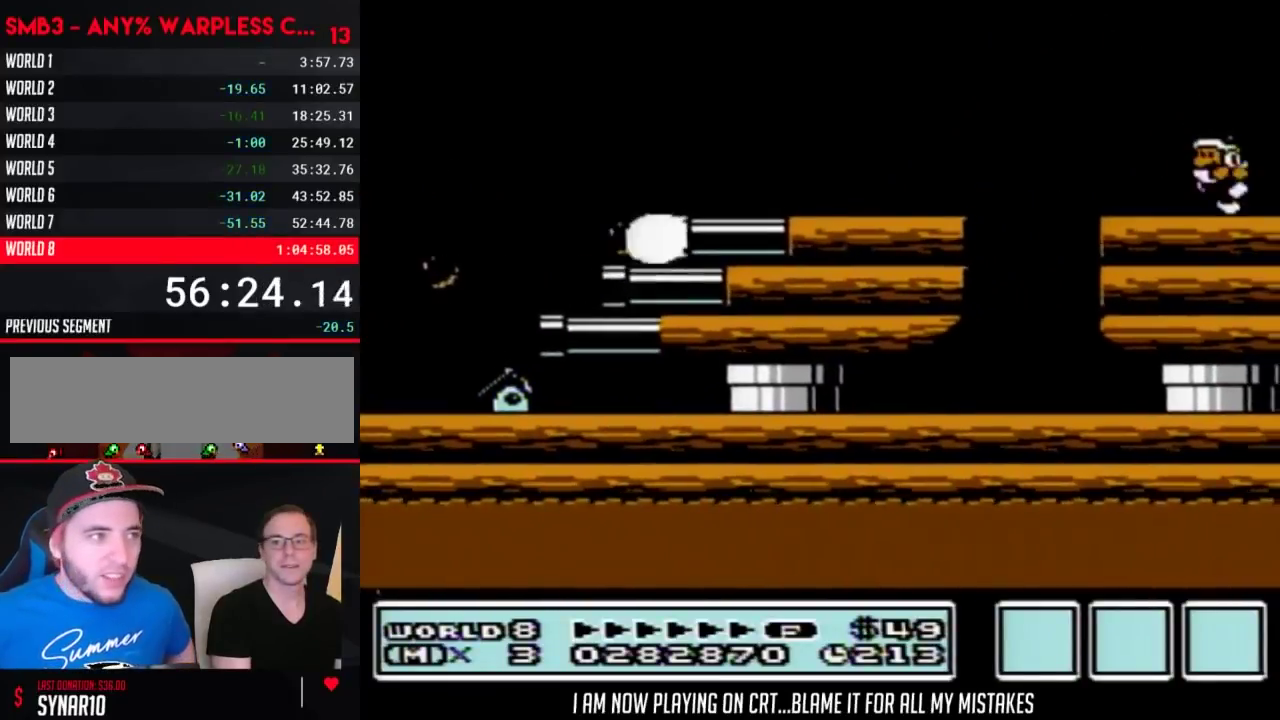
{"buttons": ["B"], "events": [[17, "DPAD_LEFT", "down"], [233, "DPAD_LEFT", "up"]]}